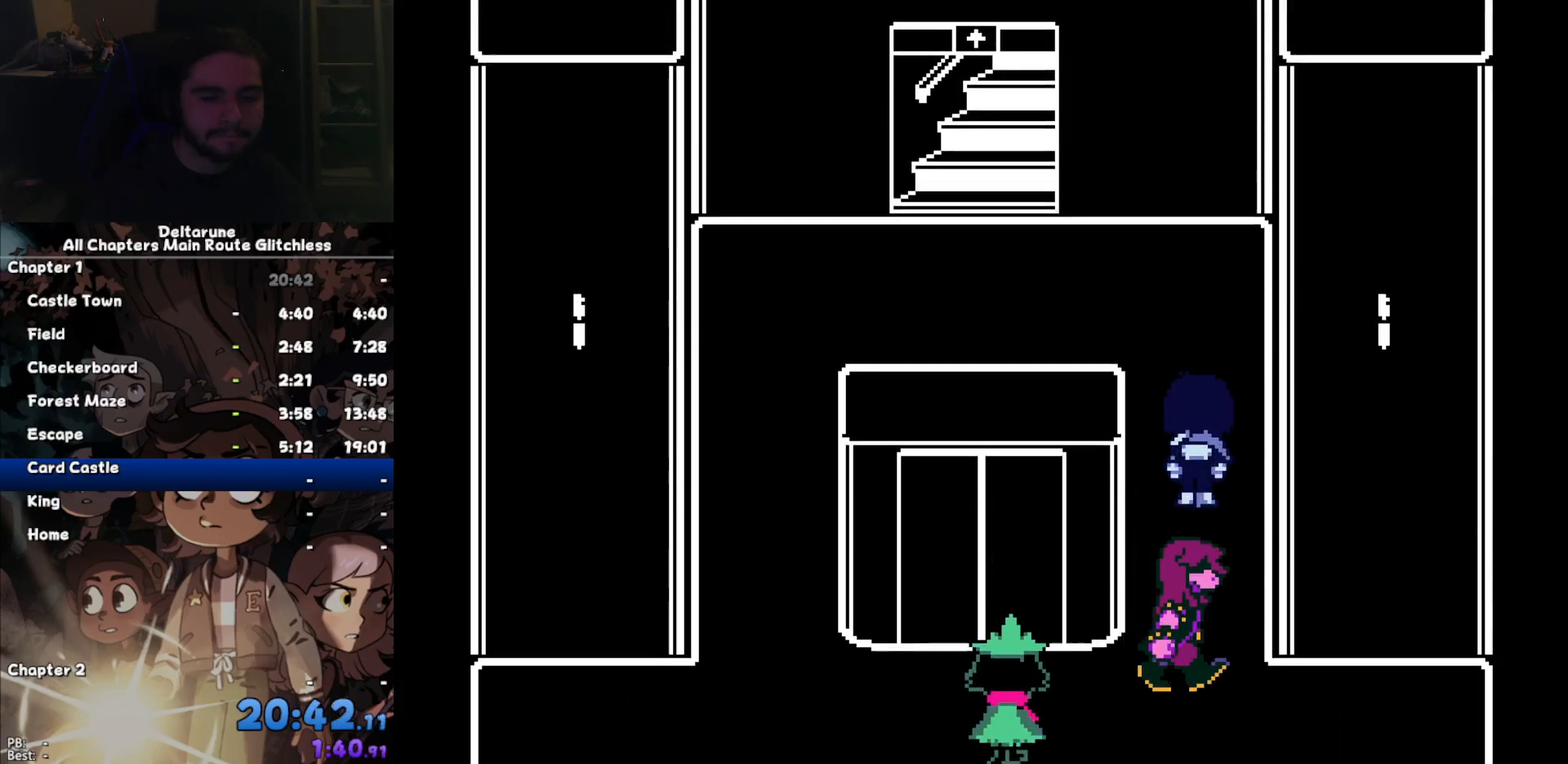
Gameplay with keyboard; each line is a JSON object with the keys held at the frame after it. "events" lists presses ("down") and releases ("up") of "c", "down", "left", "return", "right", "up", "x" and "z" between this image and that frame as [ms after this image, input, new state], when the widget could be followed in between. No other keys are recorded. Mouse input is not recorded. Not read: ctrl shift.
{"keys": ["left"], "events": [[300, "left", "down"], [400, "up", "up"]]}
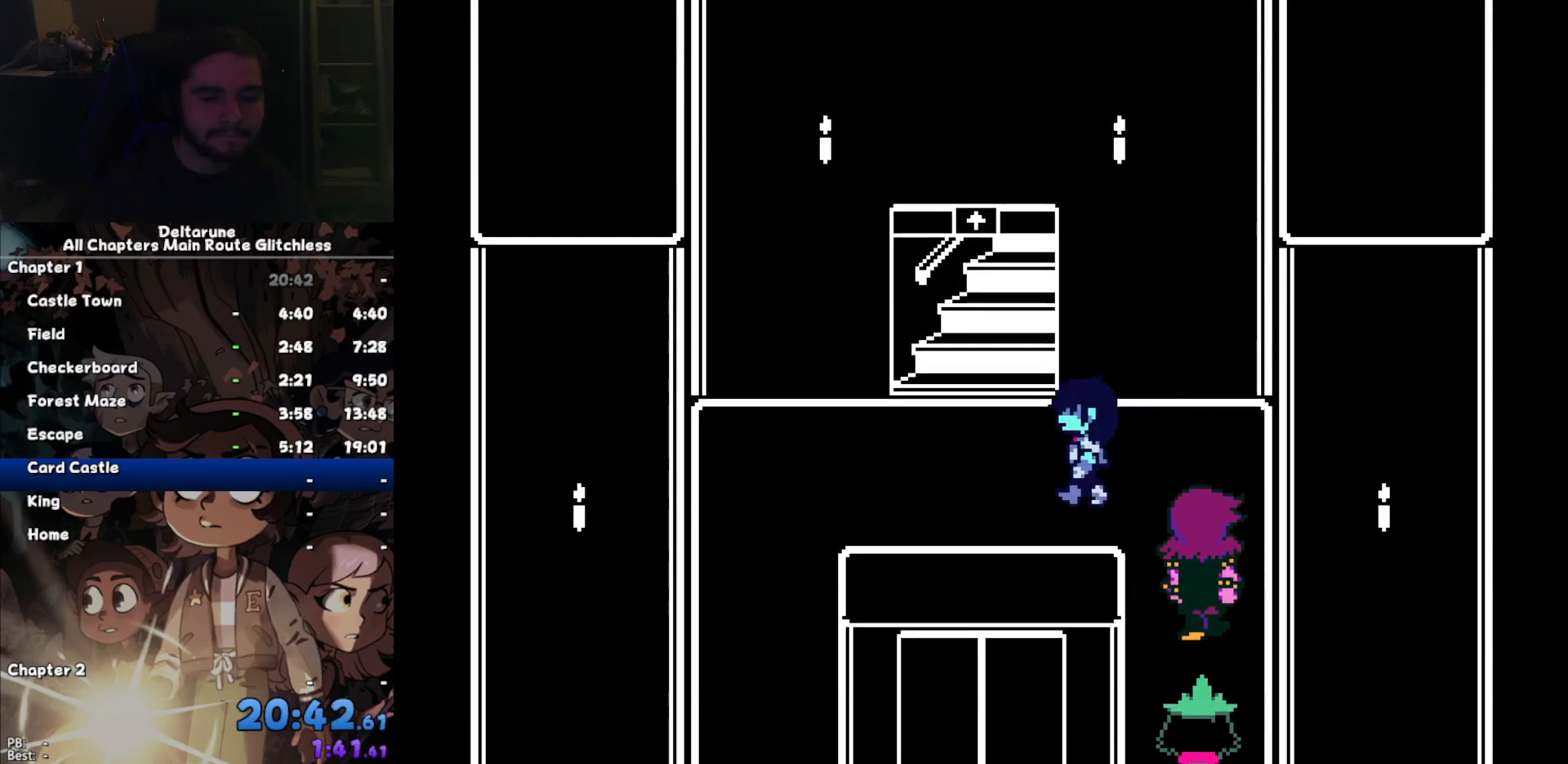
{"keys": ["right"], "events": [[33, "up", "down"], [267, "right", "down"], [300, "left", "up"], [367, "up", "up"]]}
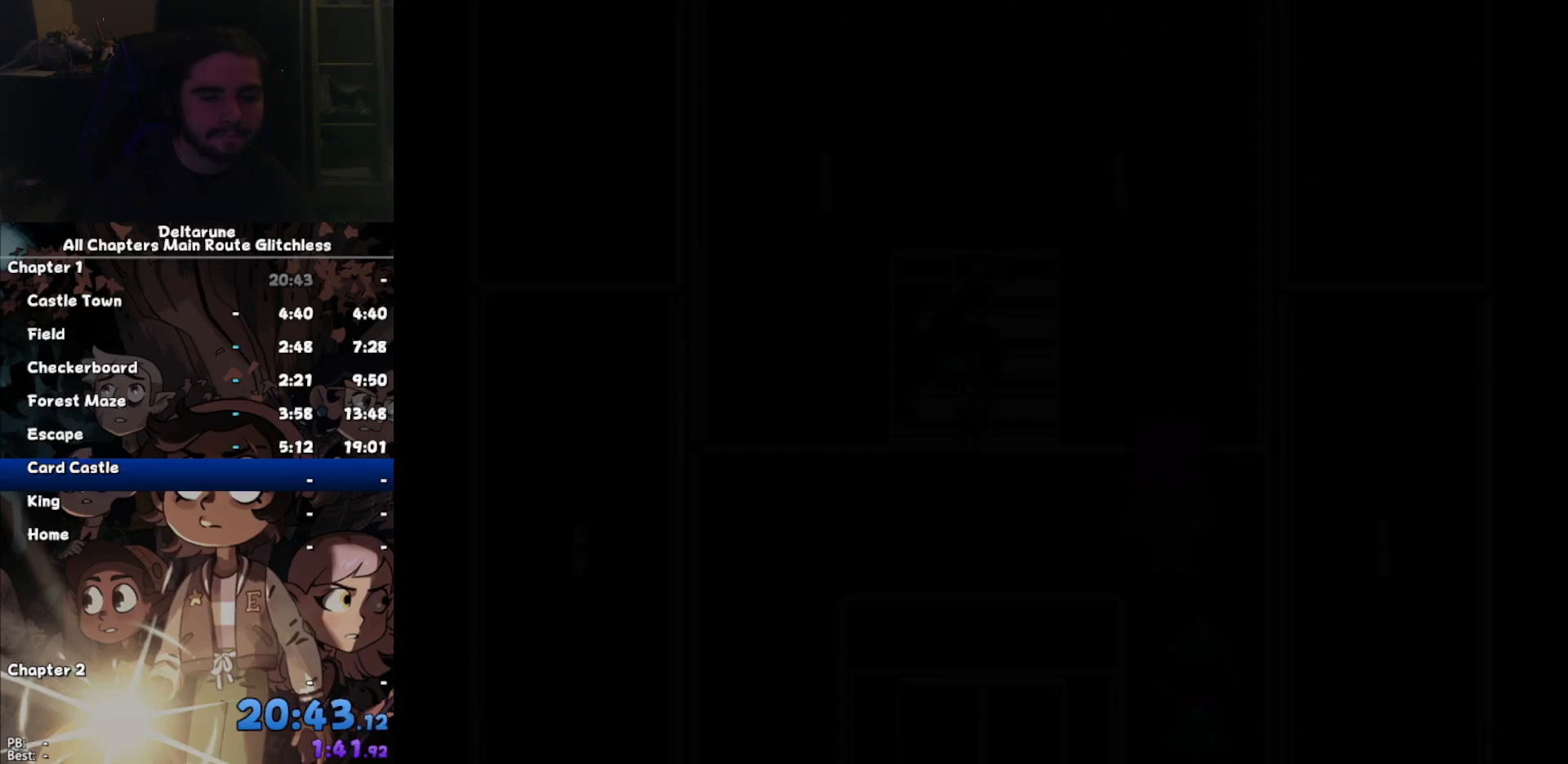
{"keys": ["right"], "events": []}
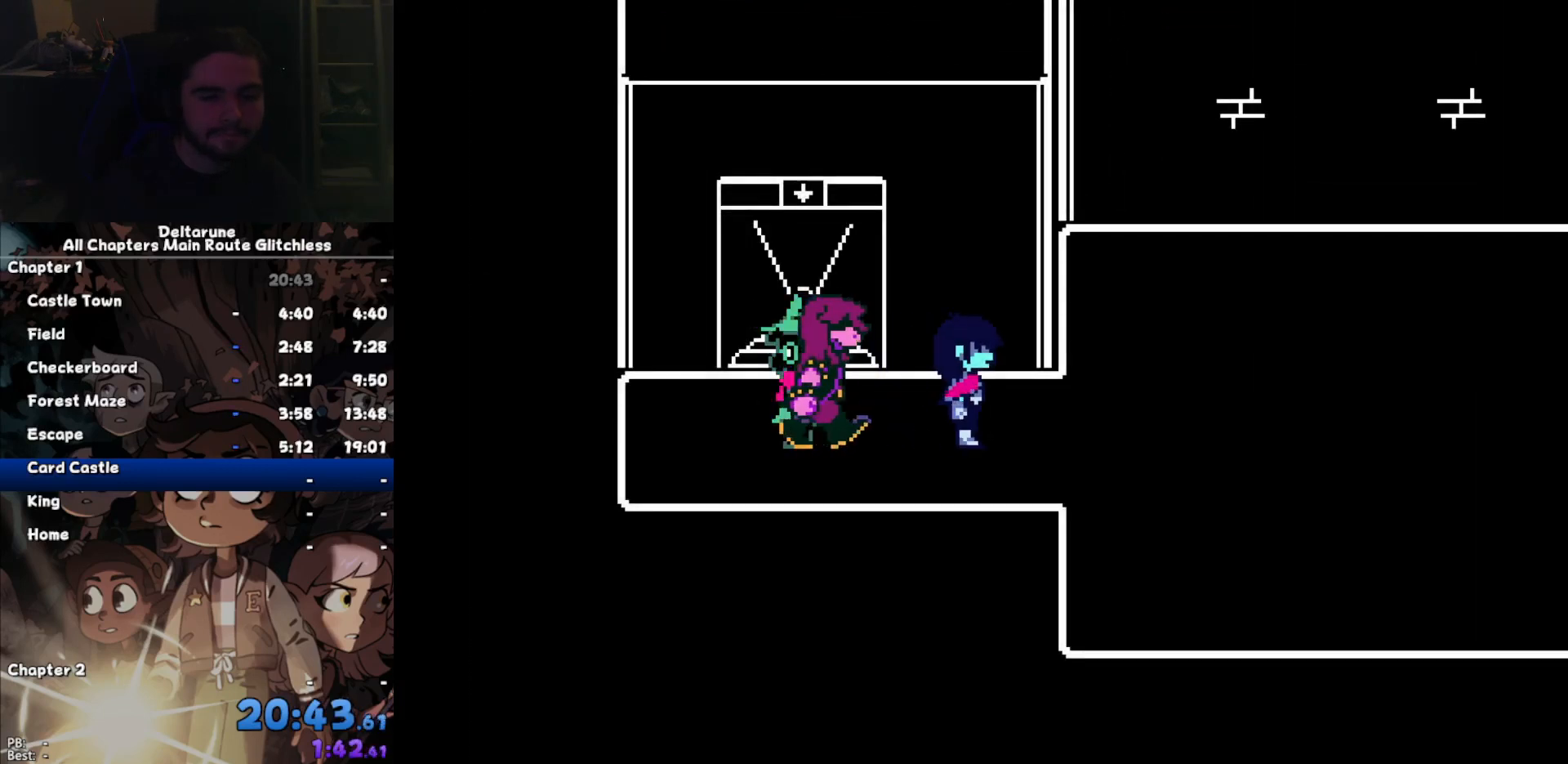
{"keys": ["right"], "events": [[433, "z", "down"], [467, "z", "up"]]}
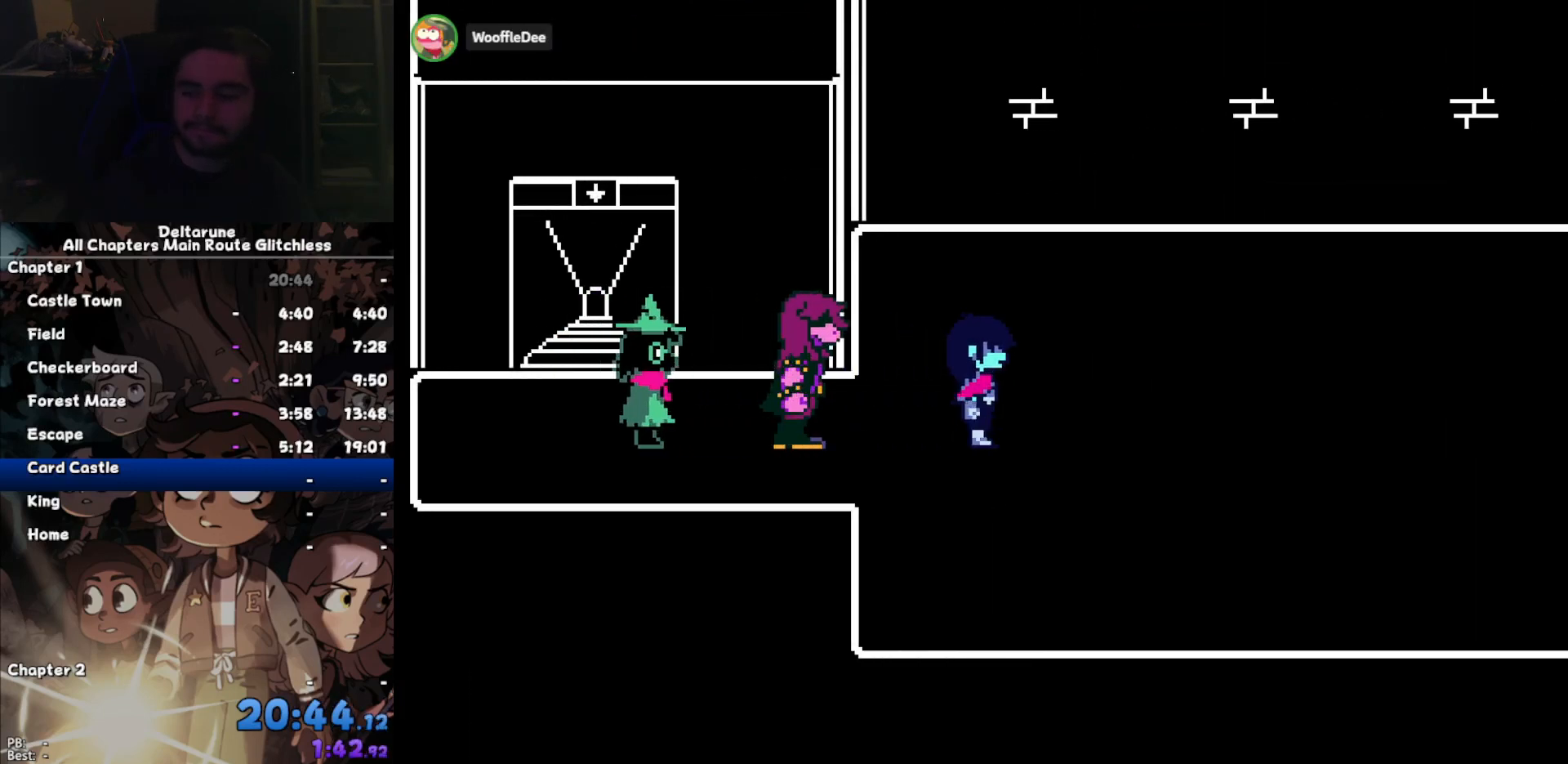
{"keys": ["right", "z"], "events": [[33, "z", "down"], [133, "z", "up"], [200, "z", "down"], [300, "z", "up"], [367, "z", "down"], [400, "z", "up"], [500, "z", "down"]]}
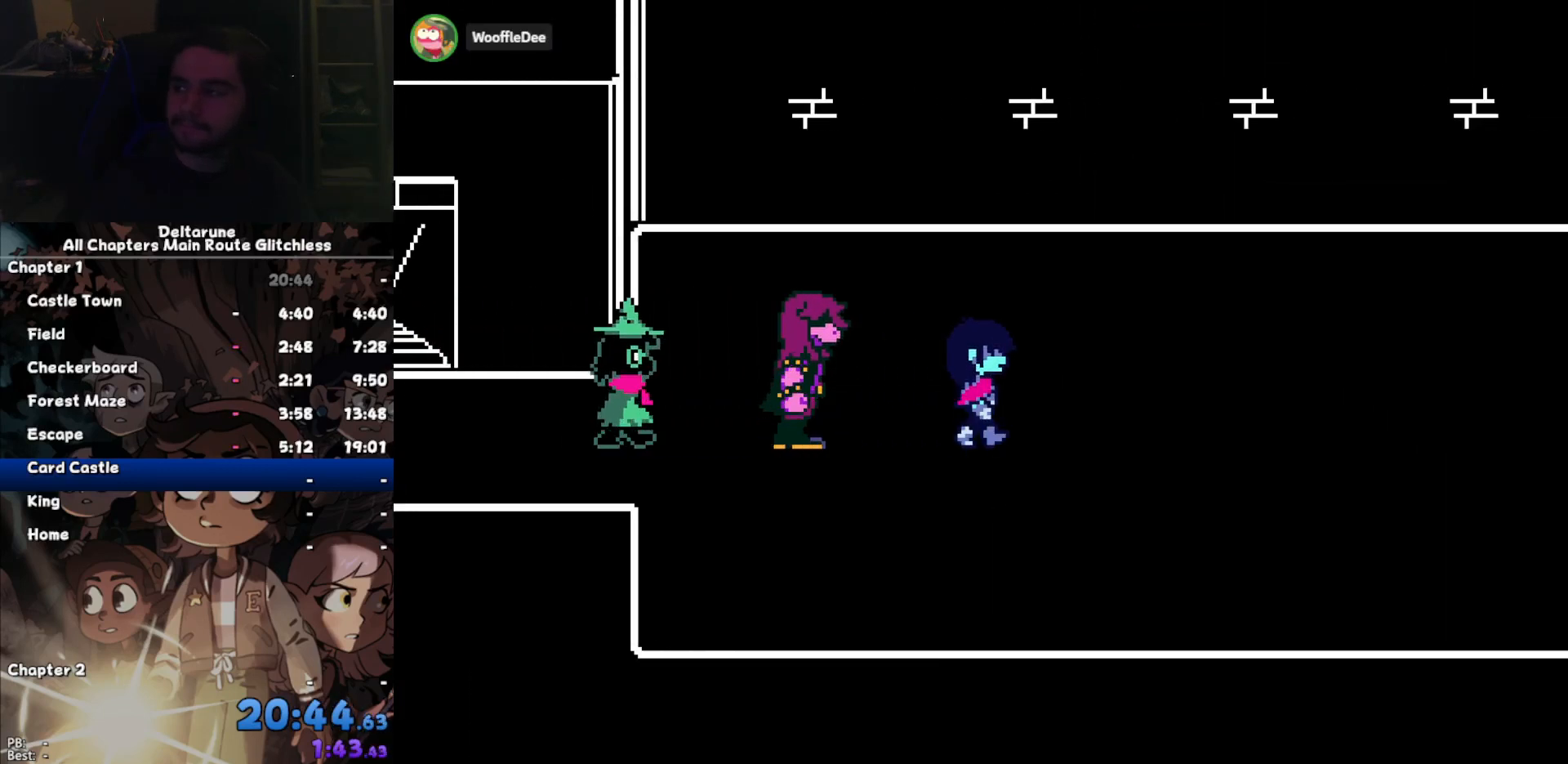
{"keys": ["right"], "events": [[100, "z", "up"], [167, "z", "down"], [233, "z", "up"], [267, "z", "down"], [367, "z", "up"], [400, "z", "down"], [500, "z", "up"]]}
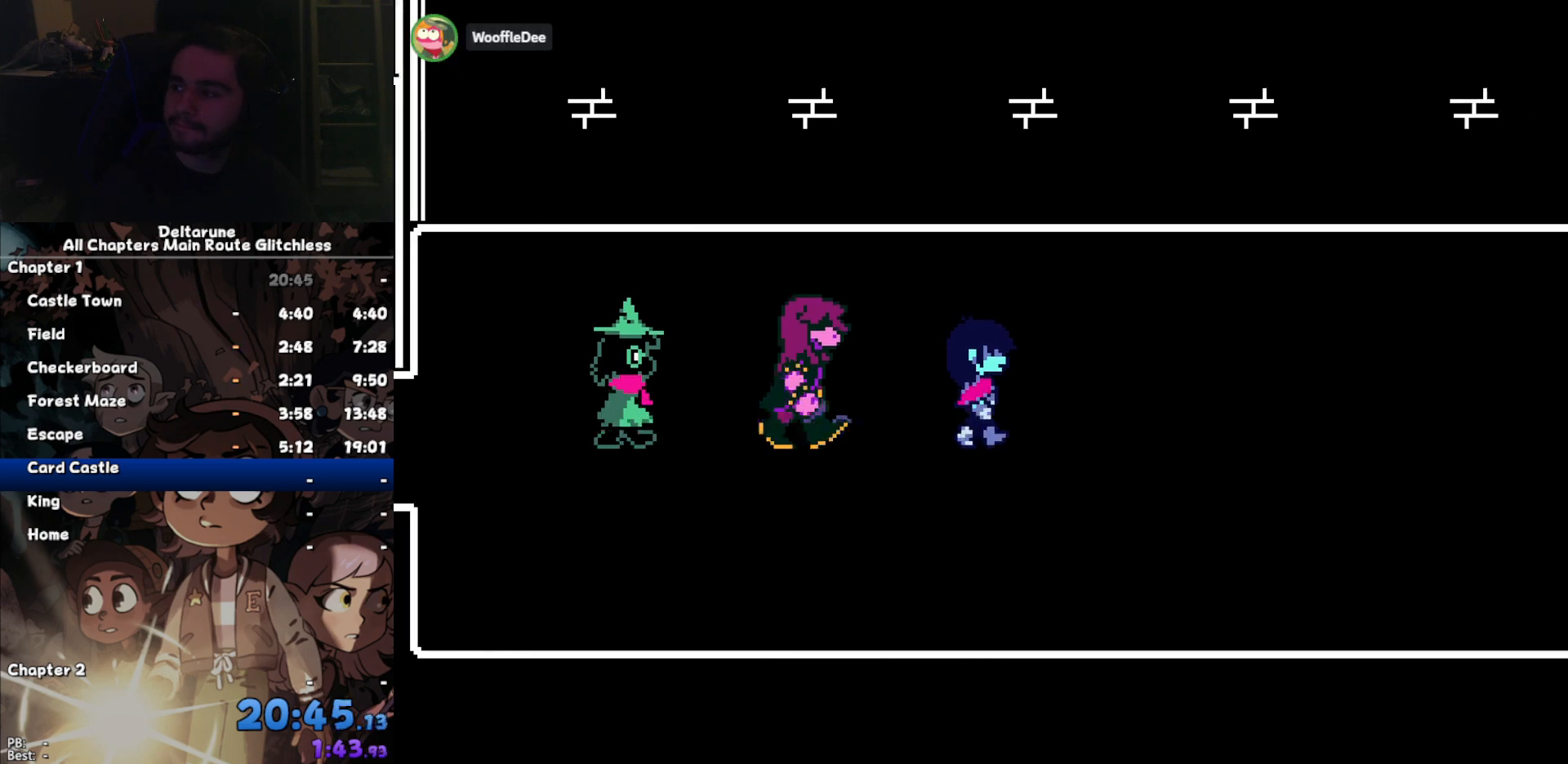
{"keys": ["right"], "events": [[233, "z", "down"], [300, "z", "up"], [400, "z", "down"], [433, "z", "up"]]}
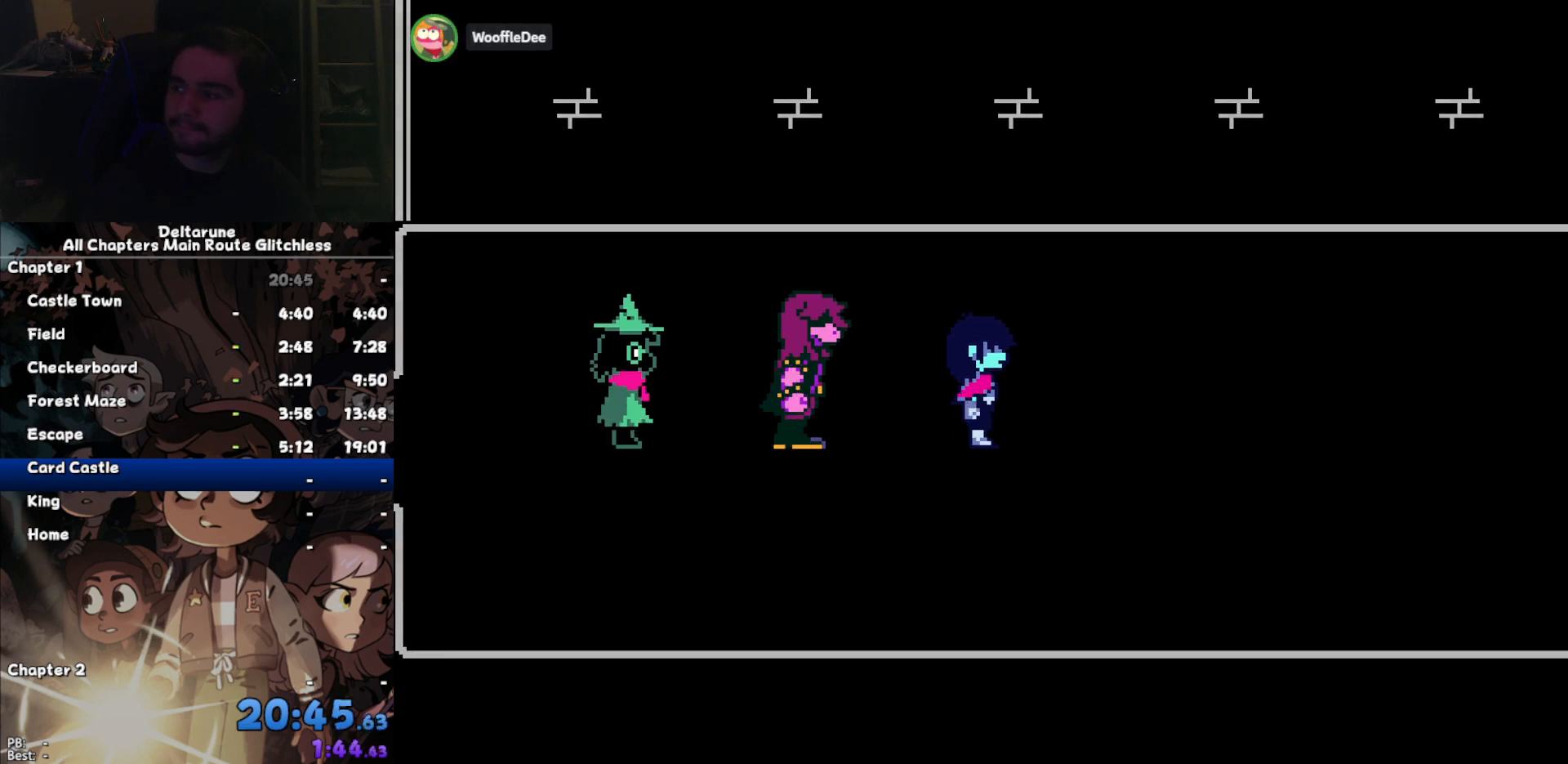
{"keys": [], "events": [[500, "right", "up"]]}
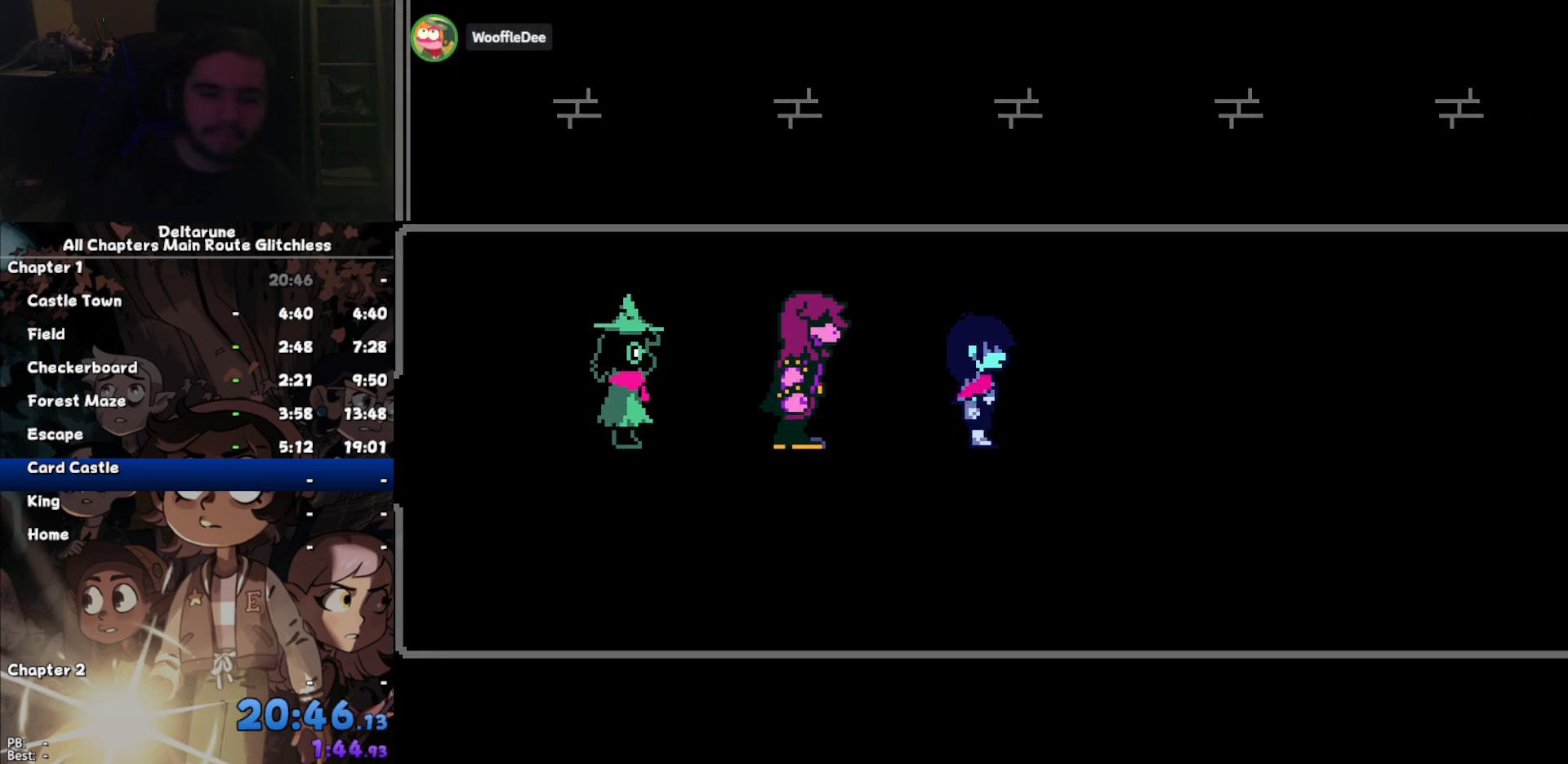
{"keys": ["return"], "events": [[367, "return", "down"], [467, "return", "up"], [500, "return", "down"]]}
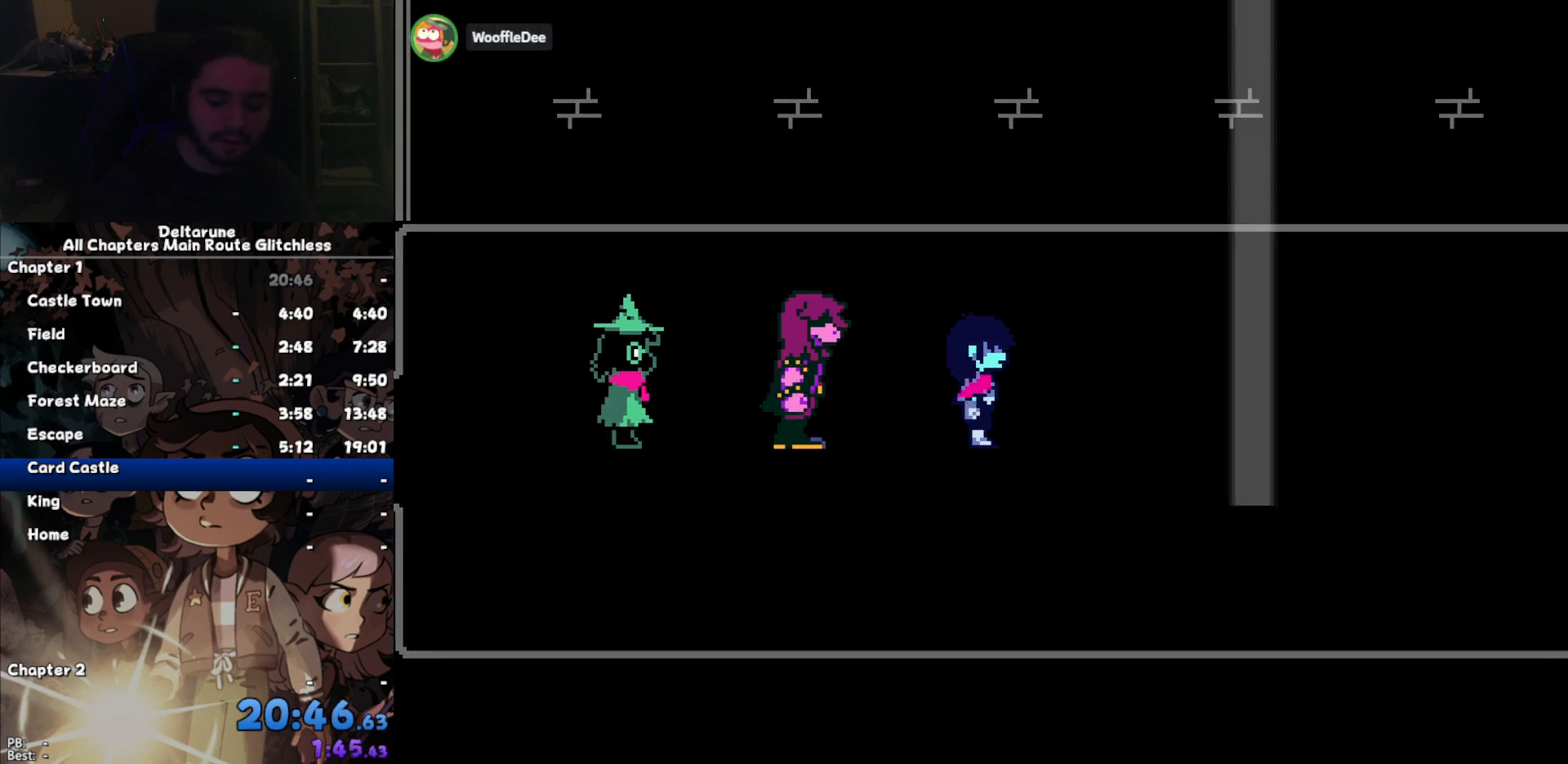
{"keys": ["return"], "events": [[100, "return", "up"], [133, "return", "down"], [200, "return", "up"], [233, "return", "down"], [333, "return", "up"], [367, "return", "down"], [433, "return", "up"], [467, "return", "down"]]}
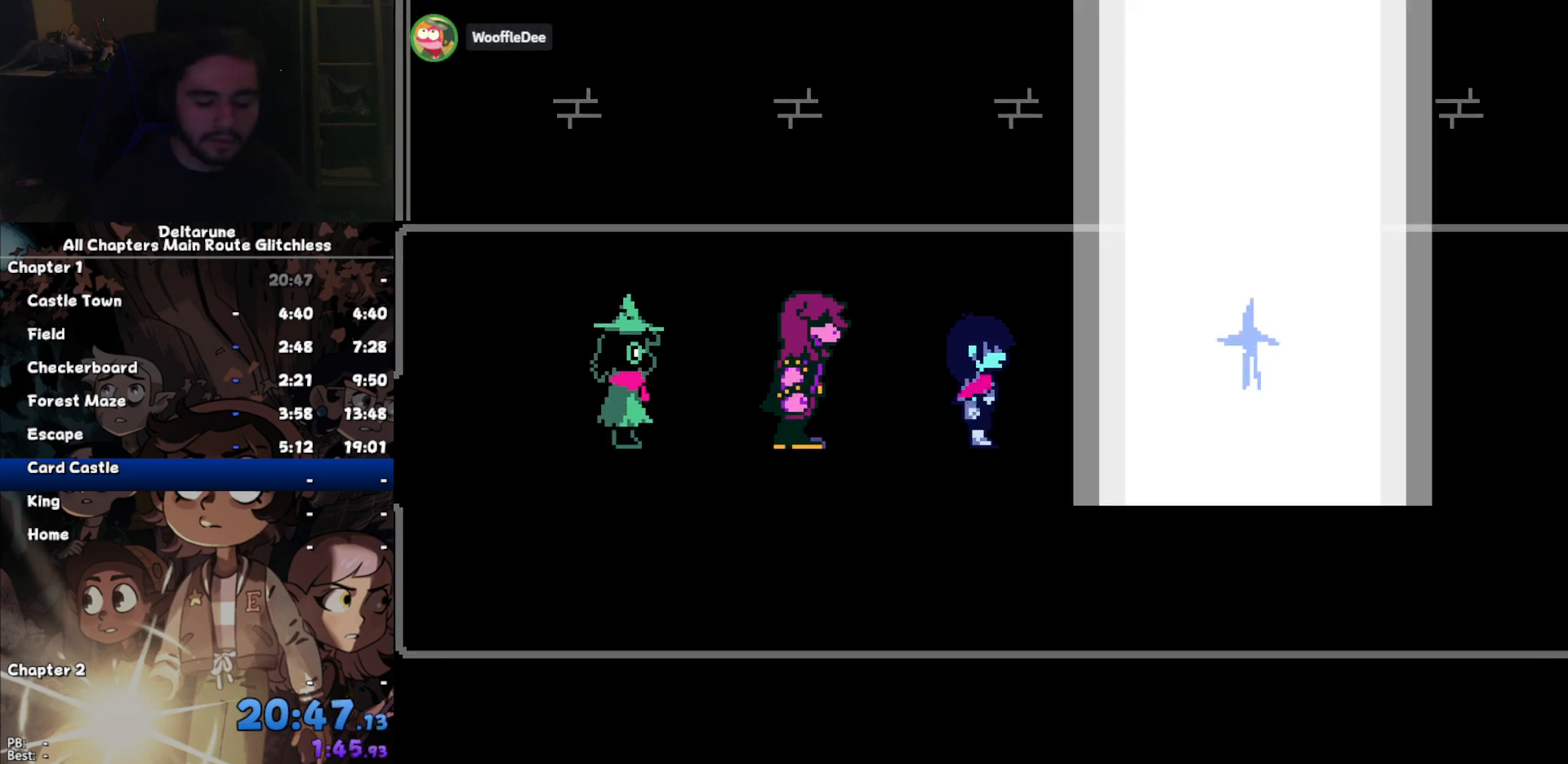
{"keys": [], "events": [[33, "return", "up"], [67, "return", "down"], [167, "return", "up"], [267, "return", "down"], [367, "return", "up"]]}
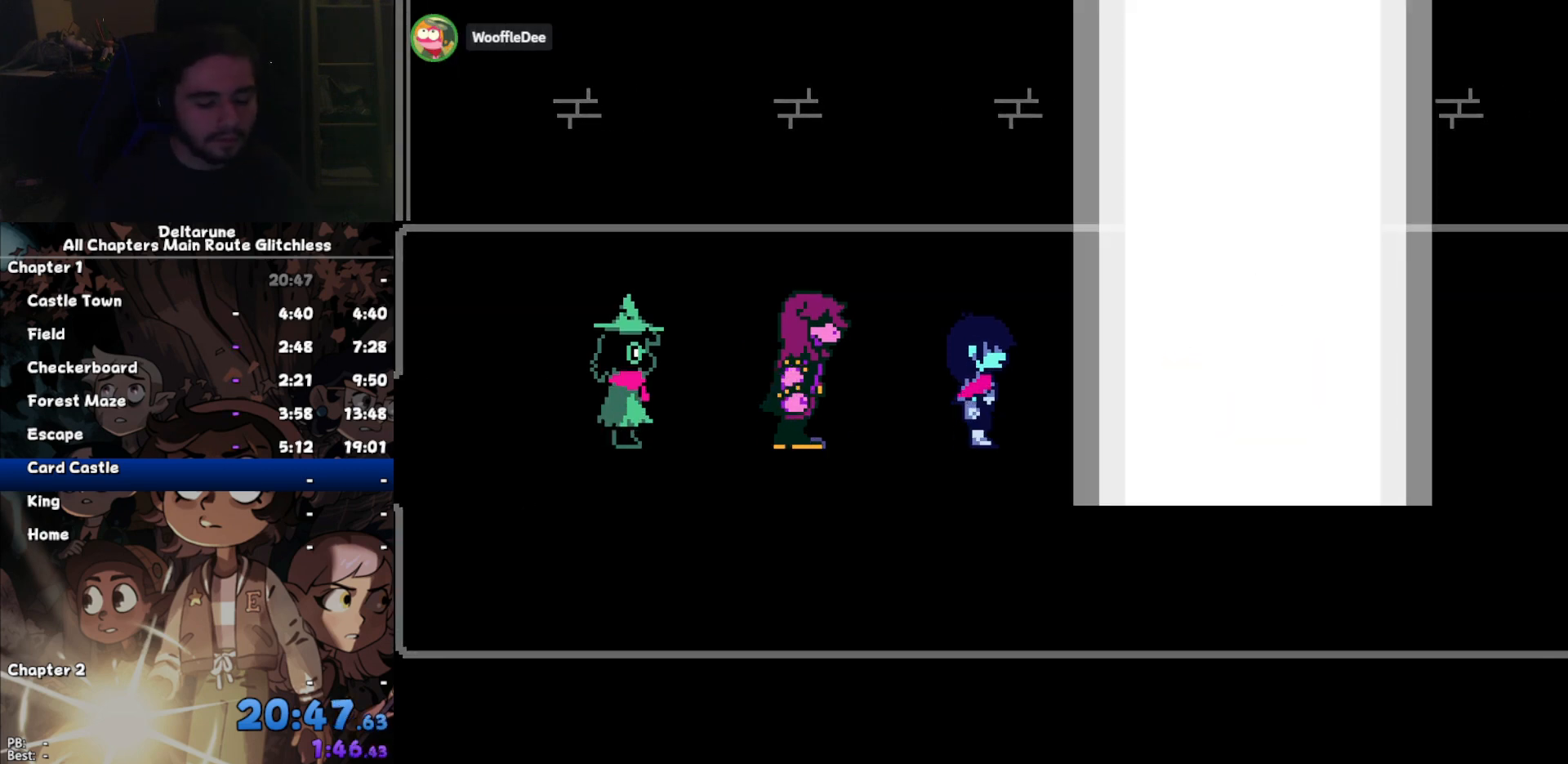
{"keys": [], "events": []}
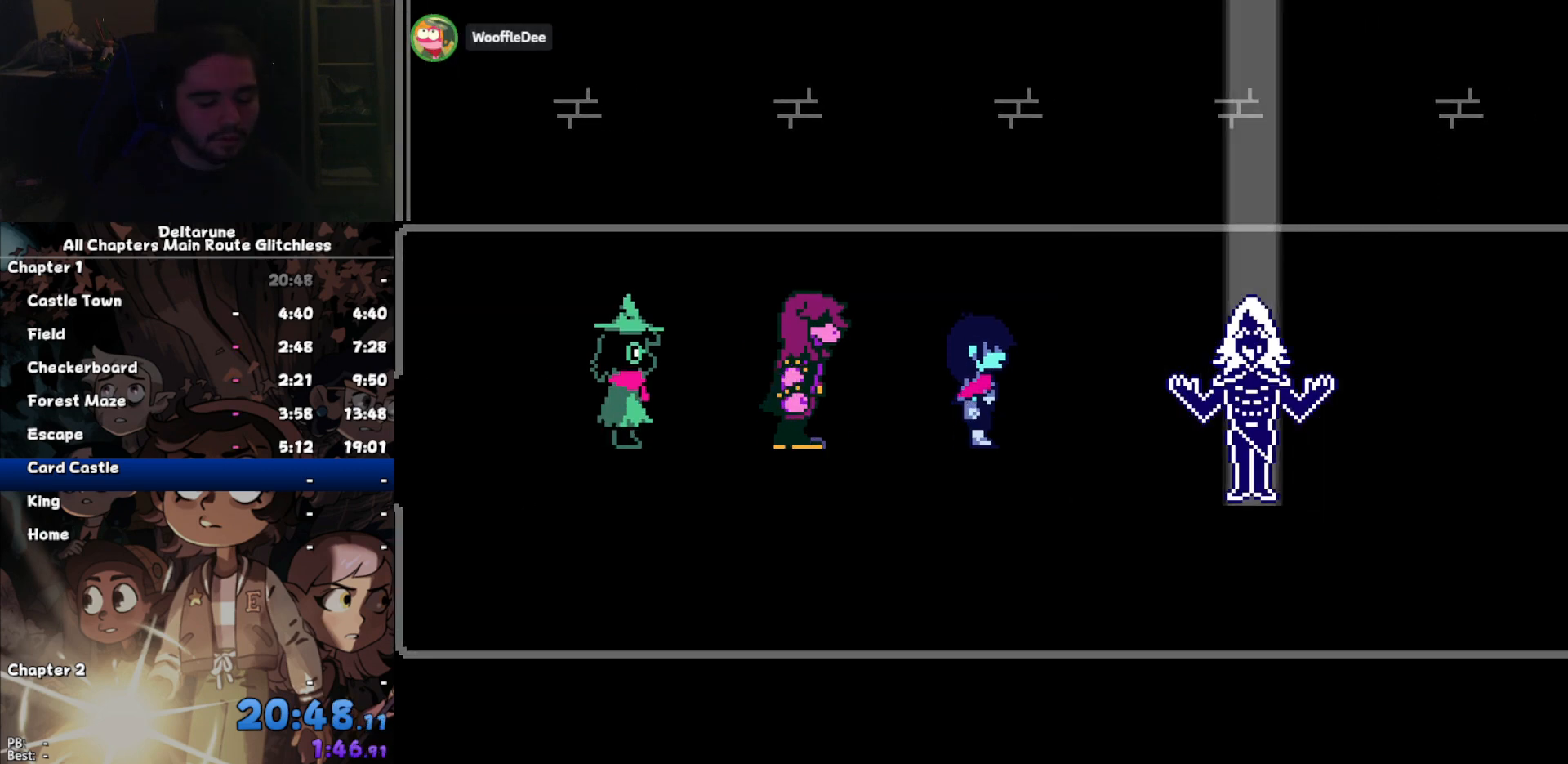
{"keys": ["z"], "events": [[133, "return", "down"], [200, "return", "up"], [200, "z", "down"], [233, "z", "up"], [300, "return", "down"], [333, "return", "up"], [333, "z", "down"], [367, "z", "up"], [433, "return", "down"], [467, "return", "up"], [467, "z", "down"]]}
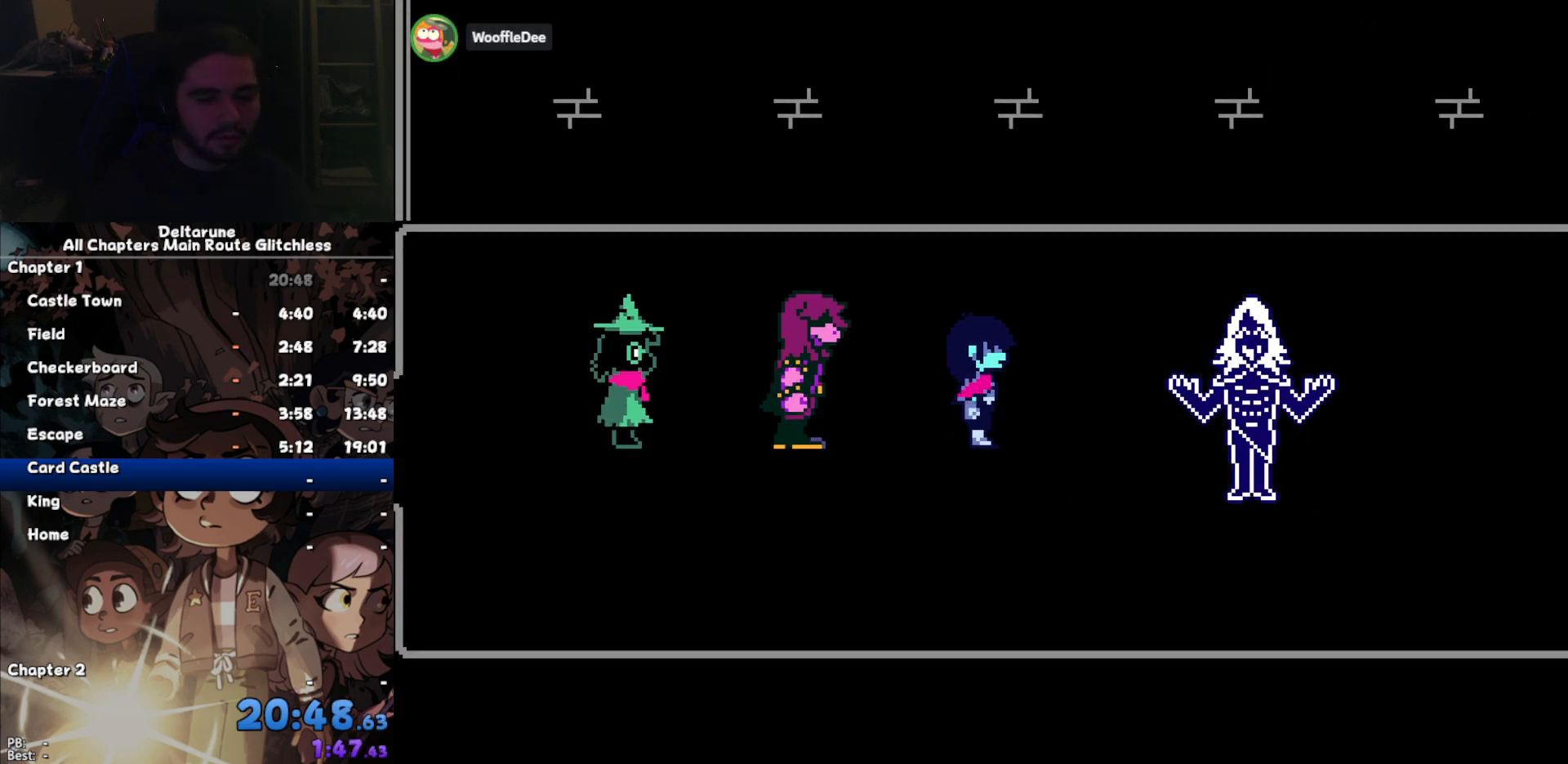
{"keys": ["z"], "events": [[67, "return", "down"], [67, "z", "up"], [100, "return", "up"], [100, "z", "down"], [200, "return", "down"], [200, "z", "up"], [300, "return", "up"], [300, "z", "down"], [400, "return", "down"], [400, "z", "up"], [433, "return", "up"], [433, "z", "down"]]}
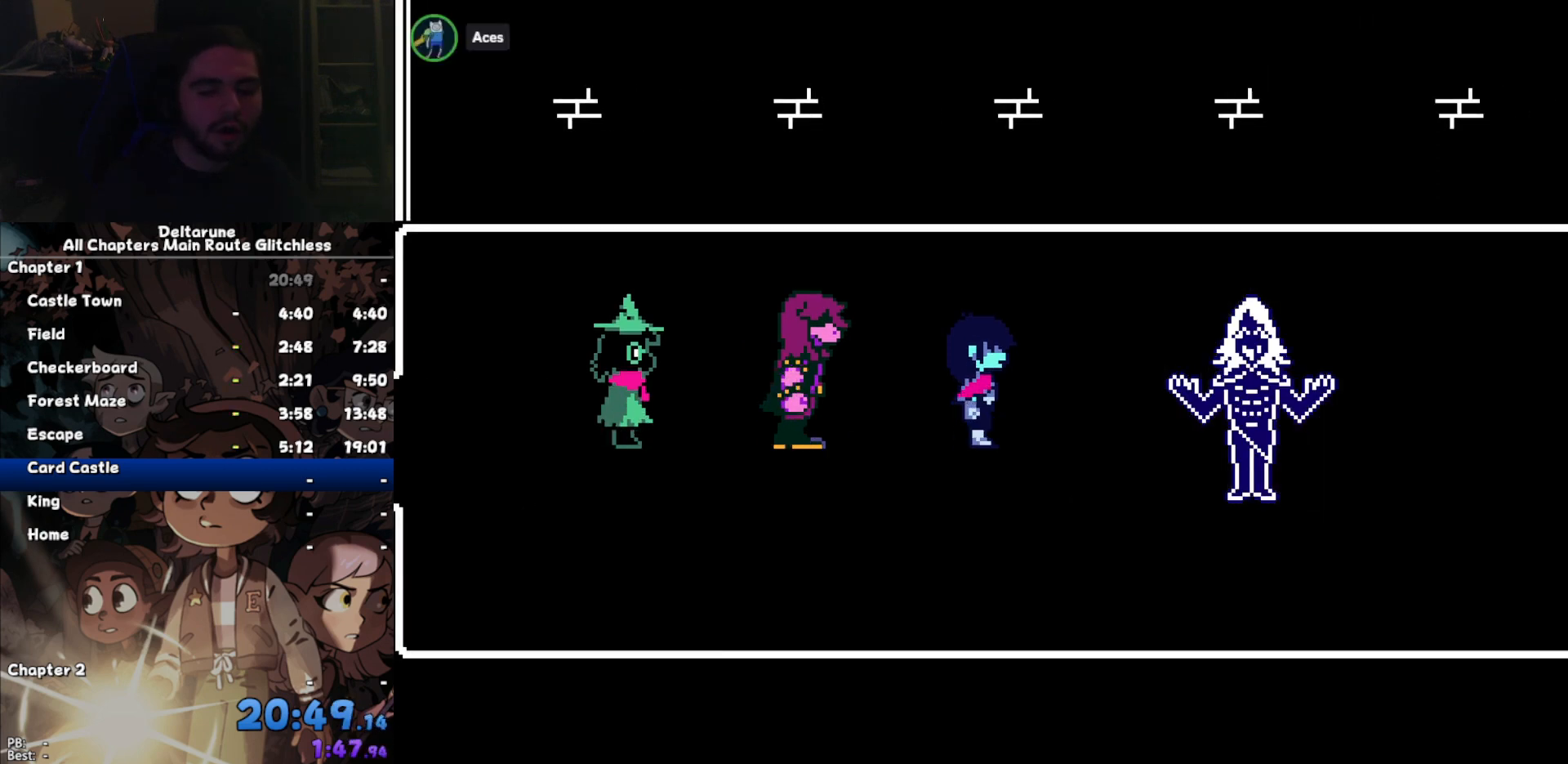
{"keys": ["return"], "events": [[33, "return", "down"], [33, "z", "up"], [100, "return", "up"], [133, "z", "down"], [167, "z", "up"], [233, "return", "down"], [267, "return", "up"], [267, "z", "down"], [333, "return", "down"], [333, "z", "up"], [400, "return", "up"], [467, "z", "down"], [500, "return", "down"], [500, "z", "up"]]}
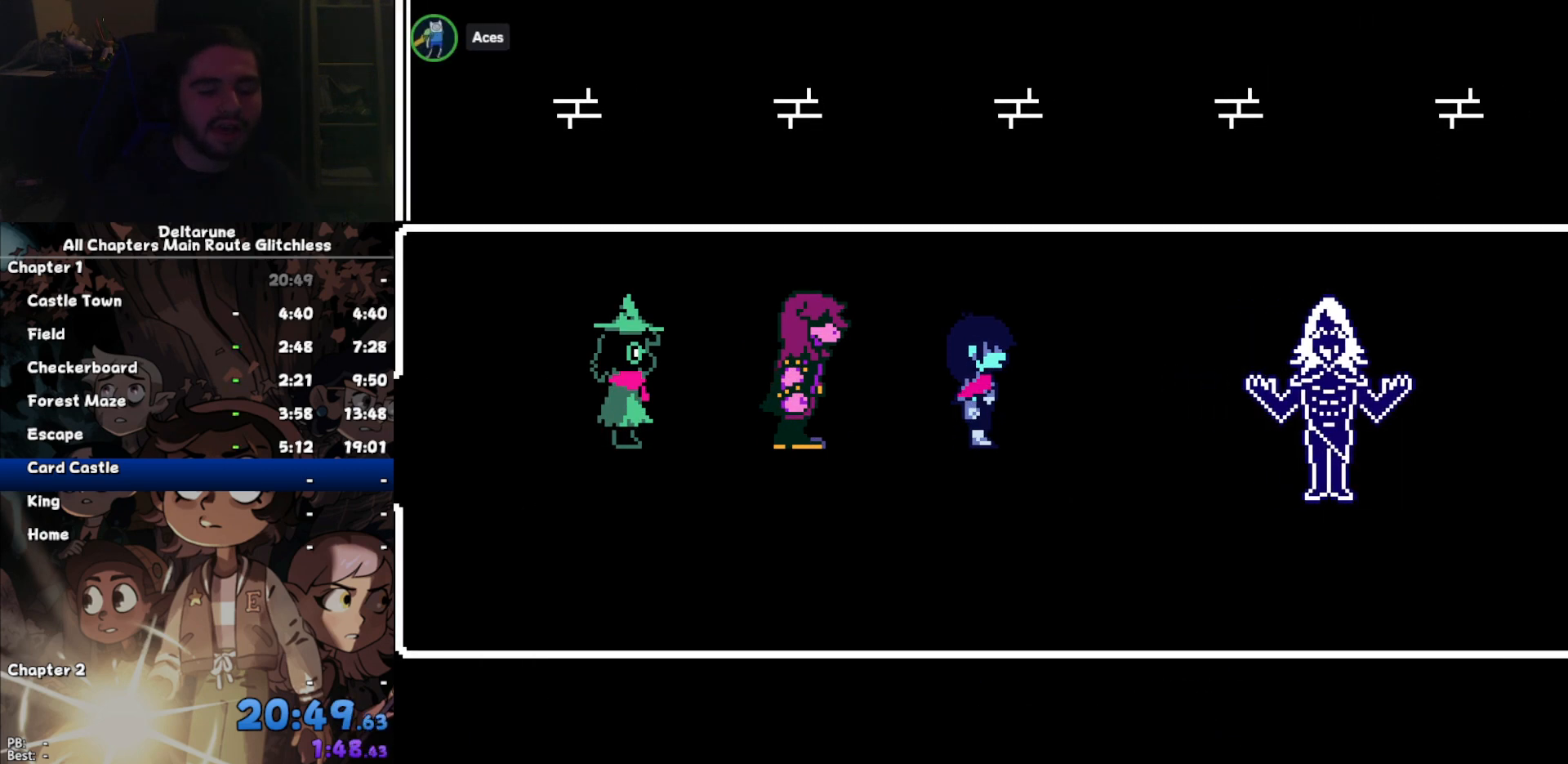
{"keys": ["z"], "events": [[67, "return", "up"], [100, "z", "down"], [133, "return", "down"], [200, "z", "up"], [233, "return", "up"], [300, "z", "down"], [333, "return", "down"], [333, "z", "up"], [367, "return", "up"], [467, "z", "down"]]}
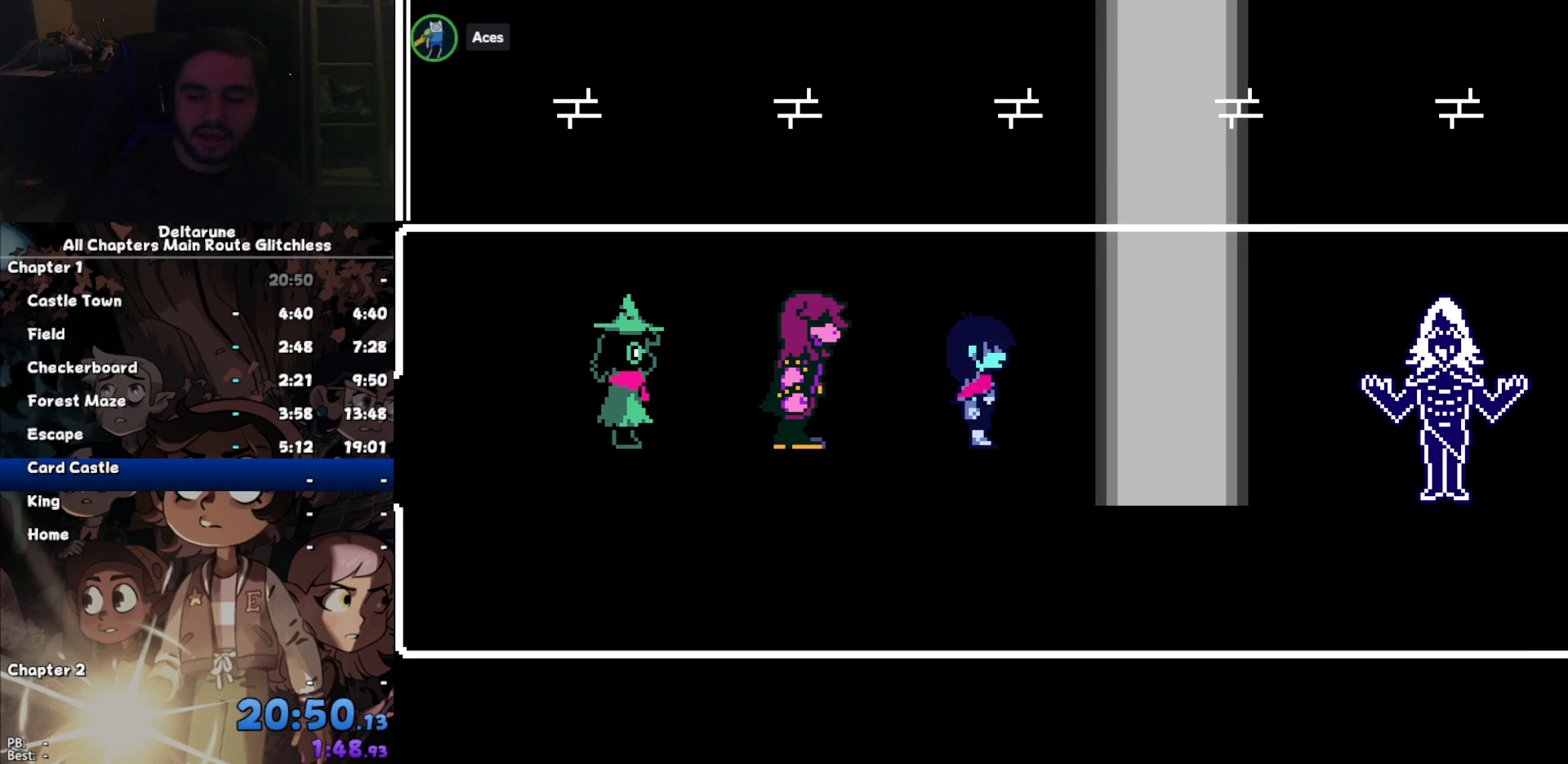
{"keys": ["z"], "events": [[33, "return", "down"], [33, "z", "up"], [133, "return", "up"], [133, "z", "down"], [167, "z", "up"], [200, "return", "down"], [267, "return", "up"], [300, "z", "down"], [367, "return", "down"], [367, "z", "up"], [433, "return", "up"], [500, "z", "down"]]}
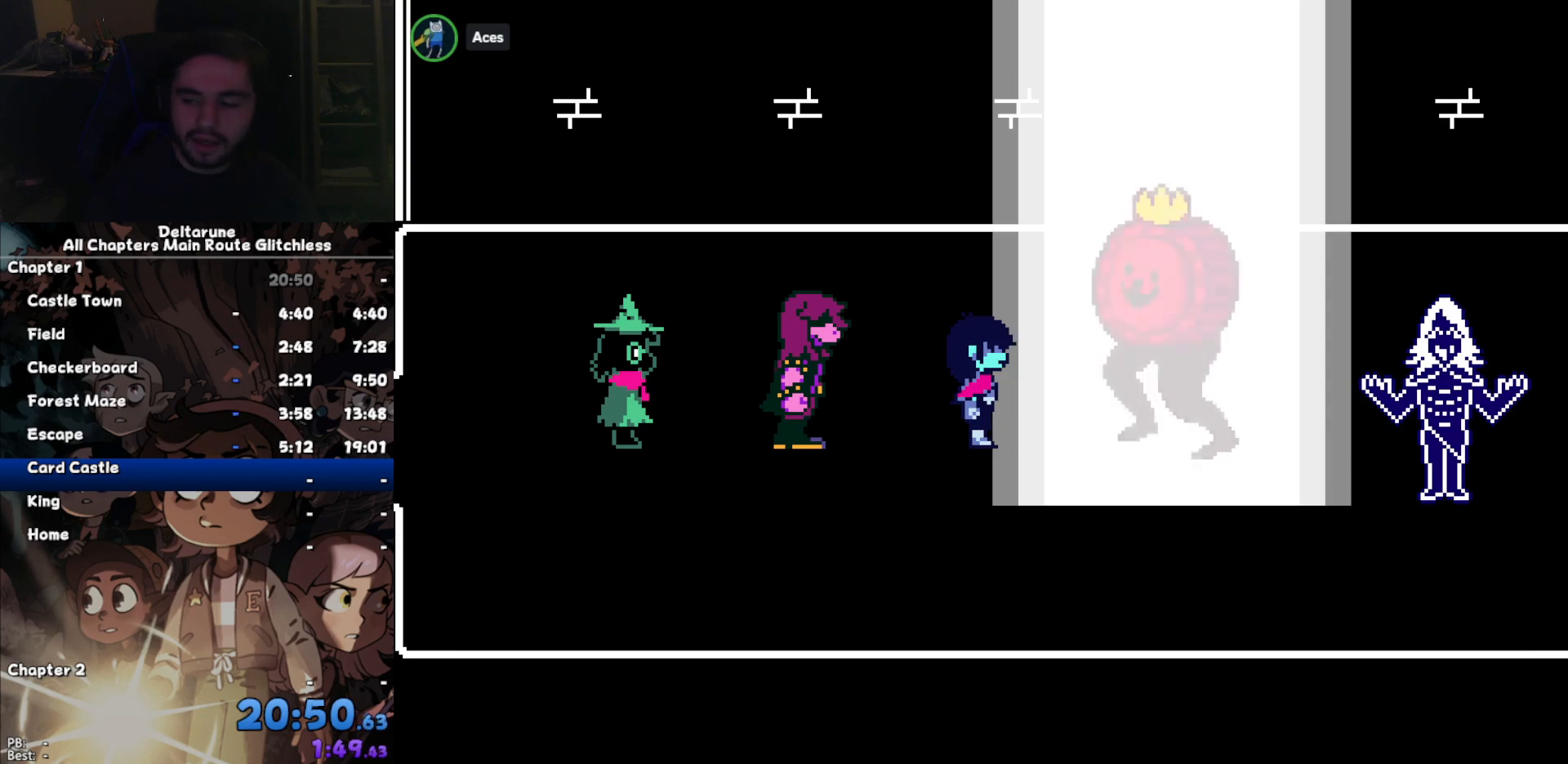
{"keys": [], "events": [[33, "return", "down"], [33, "z", "up"], [100, "return", "up"], [133, "z", "down"], [167, "return", "down"], [167, "z", "up"], [233, "return", "up"], [333, "z", "down"], [367, "return", "down"], [367, "z", "up"], [400, "return", "up"], [467, "z", "down"], [500, "z", "up"]]}
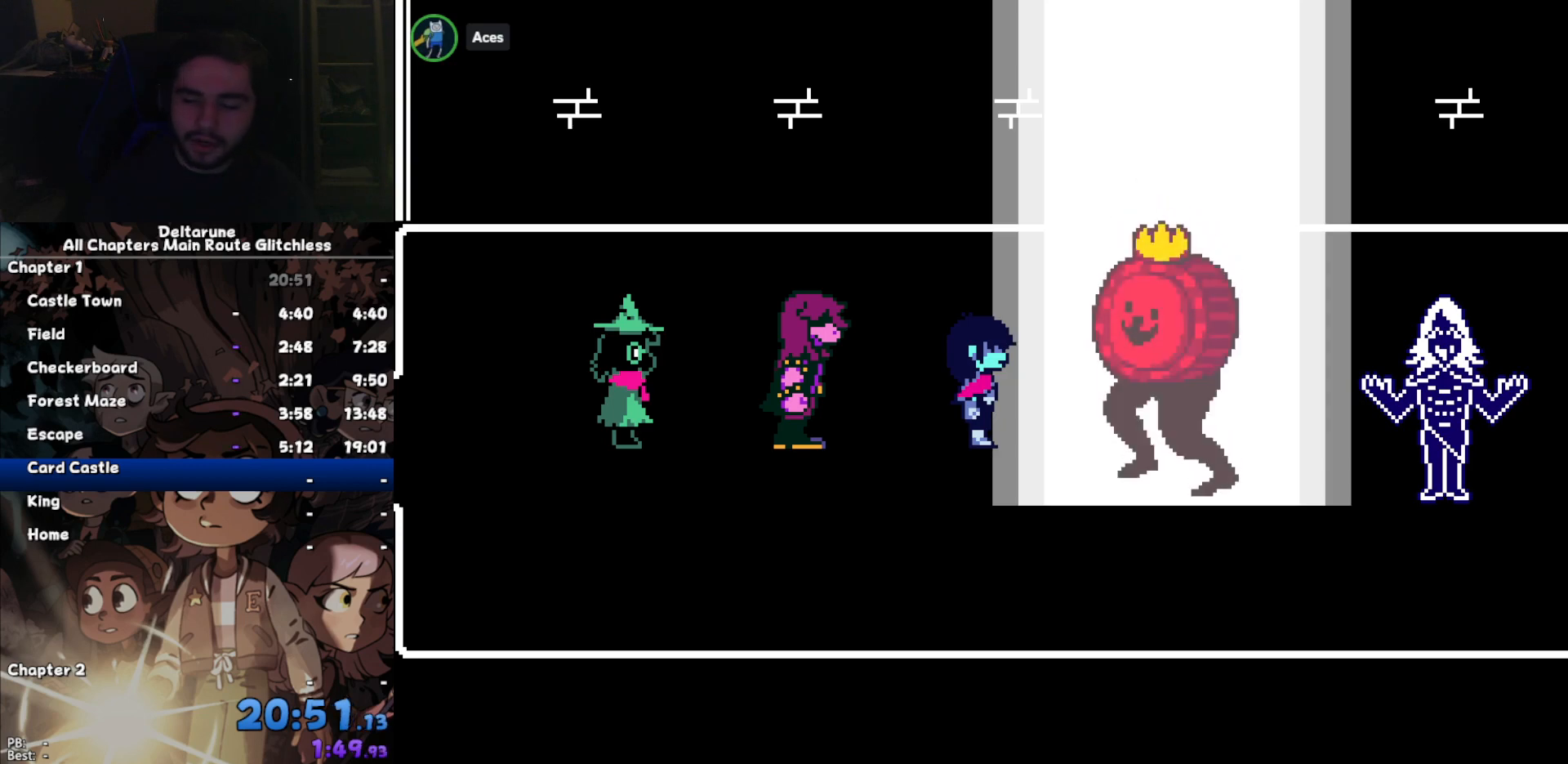
{"keys": ["z"], "events": [[67, "return", "down"], [100, "return", "up"], [100, "z", "down"], [200, "return", "down"], [200, "z", "up"], [233, "return", "up"], [300, "z", "down"], [333, "z", "up"], [400, "return", "down"], [433, "return", "up"], [433, "z", "down"]]}
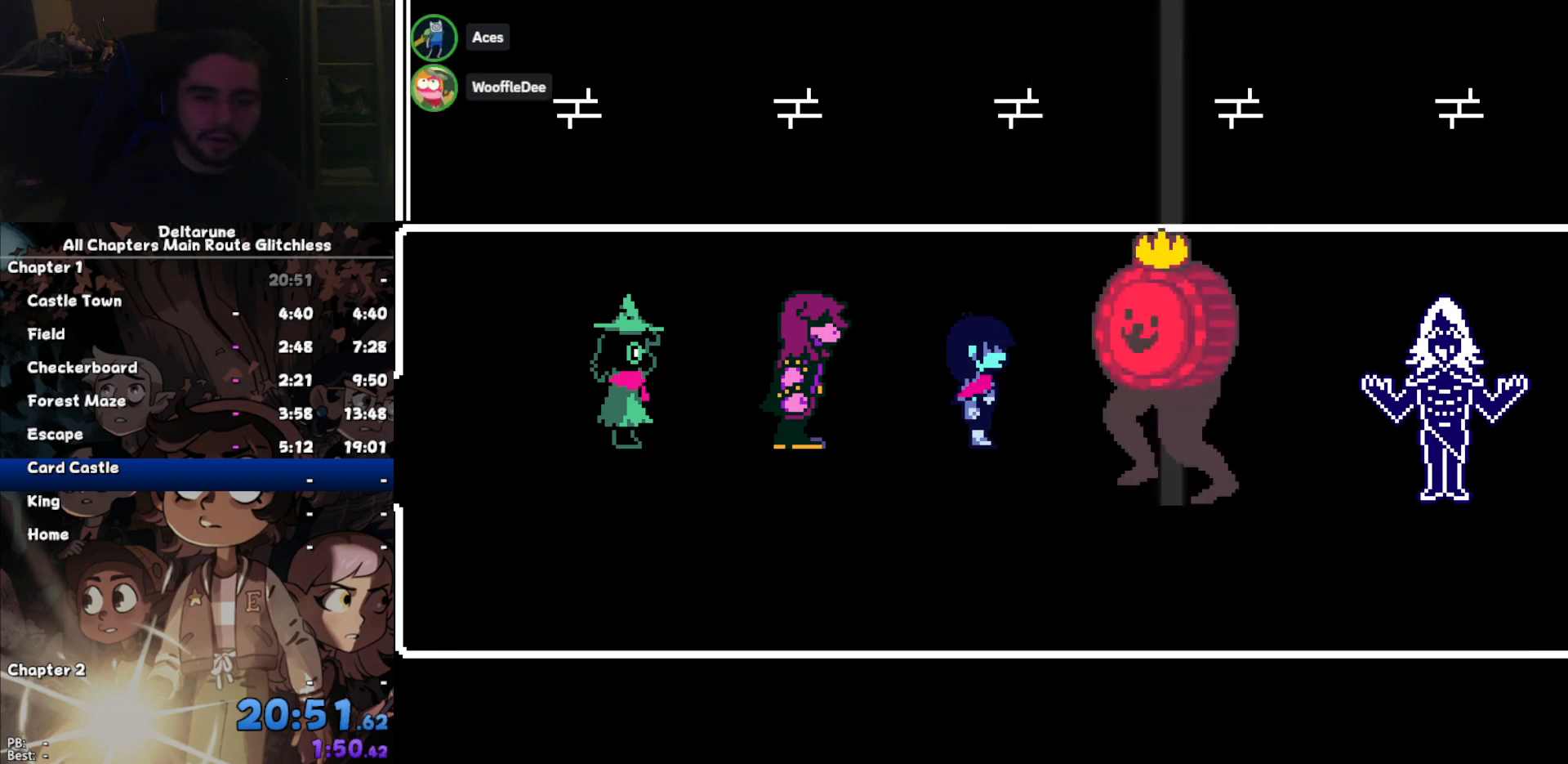
{"keys": ["return"], "events": [[33, "return", "down"], [33, "z", "up"], [67, "return", "up"], [133, "z", "down"], [167, "return", "down"], [167, "z", "up"], [267, "return", "up"], [300, "return", "down"], [300, "z", "down"], [367, "z", "up"], [400, "return", "up"], [433, "z", "down"], [500, "return", "down"], [500, "z", "up"]]}
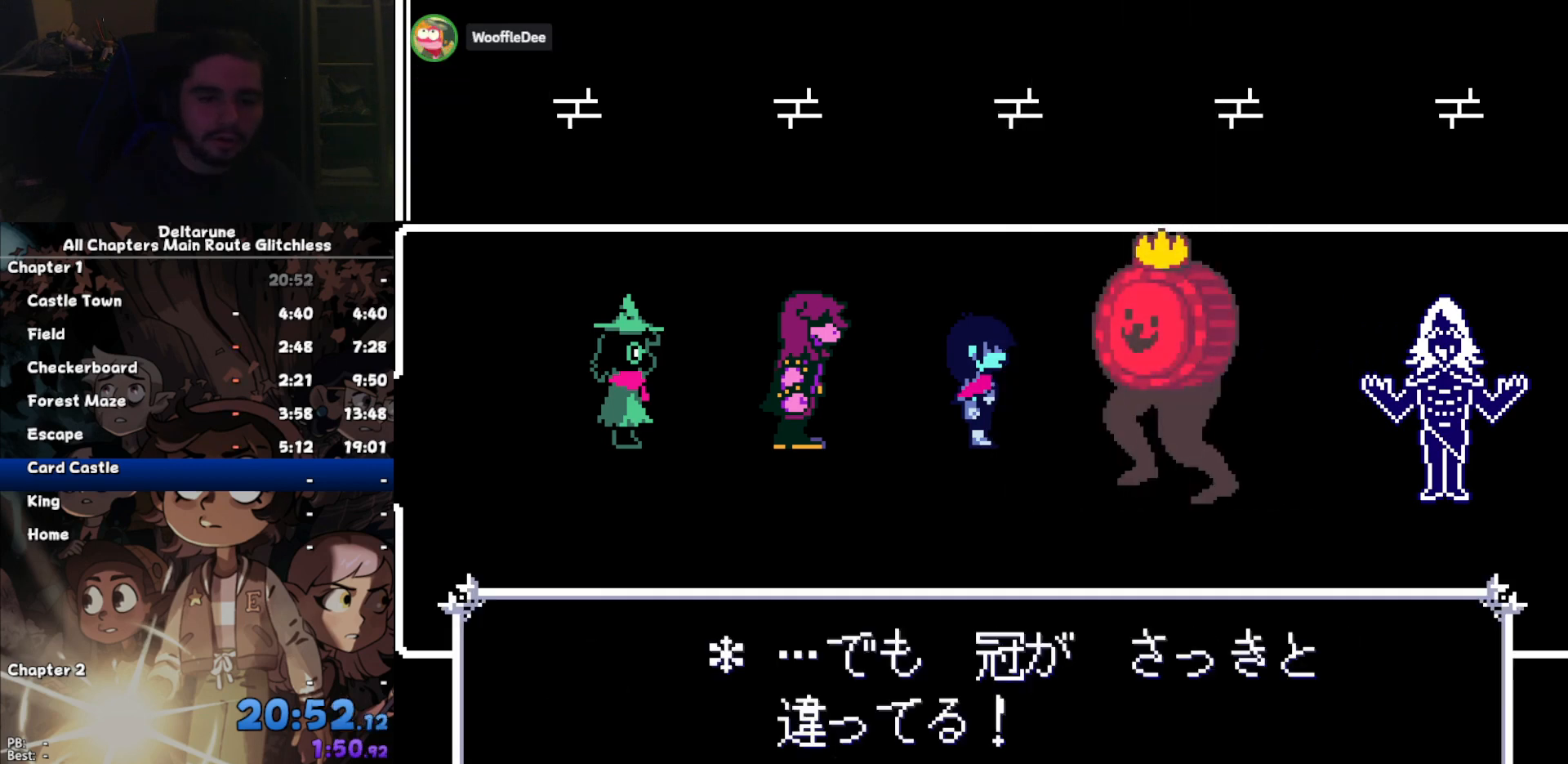
{"keys": [], "events": [[33, "return", "up"], [100, "return", "down"], [100, "z", "down"], [133, "z", "up"], [233, "return", "up"], [267, "z", "down"], [333, "return", "down"], [333, "z", "up"], [367, "return", "up"], [367, "z", "down"], [467, "return", "down"], [467, "z", "up"], [500, "return", "up"]]}
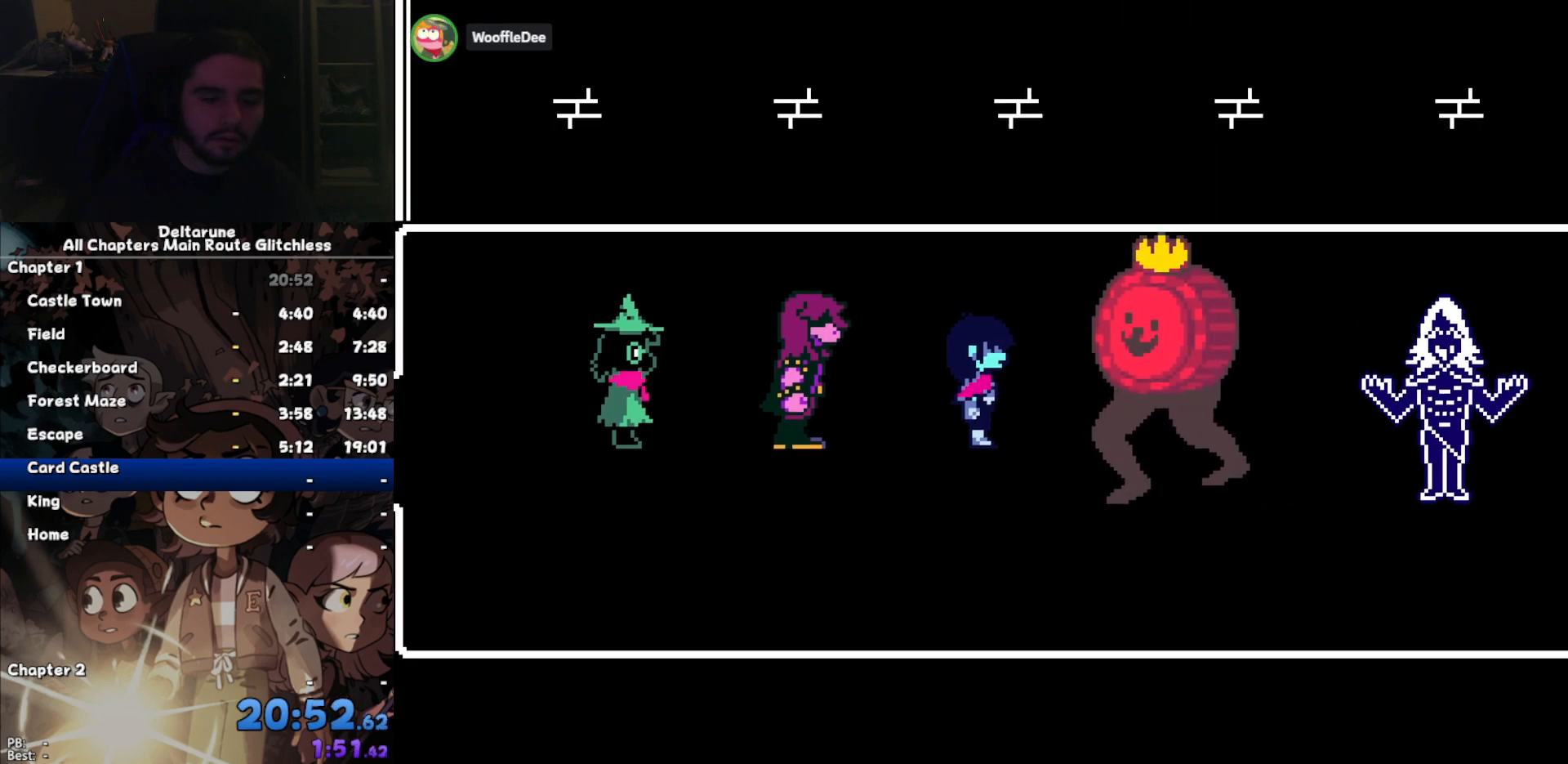
{"keys": ["z"], "events": [[433, "return", "down"], [467, "return", "up"], [467, "z", "down"]]}
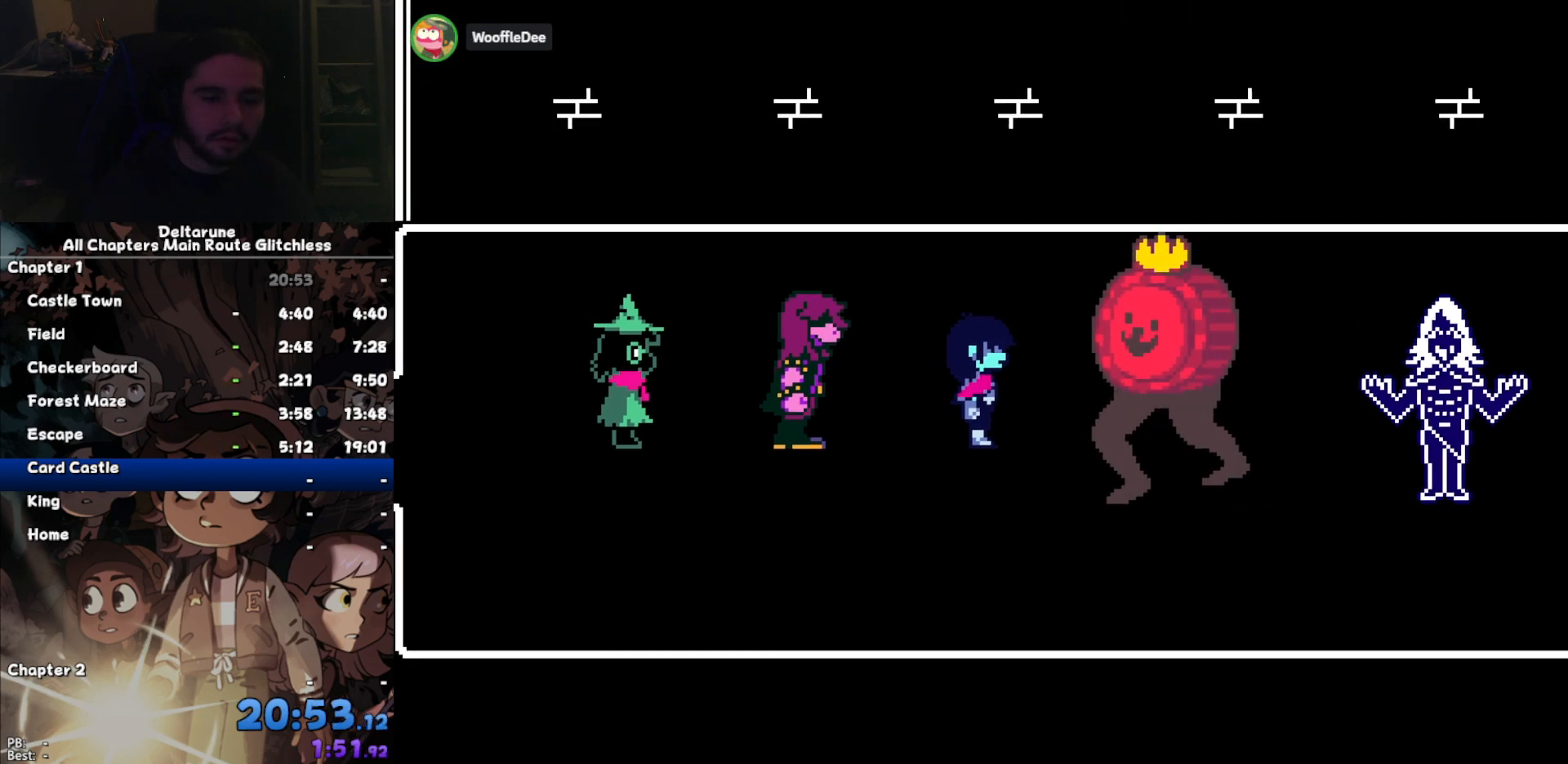
{"keys": ["return"], "events": [[33, "z", "up"], [67, "return", "down"], [100, "z", "down"], [167, "return", "up"], [167, "z", "up"], [200, "return", "down"], [267, "z", "down"], [300, "return", "up"], [367, "return", "down"], [367, "z", "up"], [433, "return", "up"], [433, "z", "down"], [467, "return", "down"], [500, "z", "up"]]}
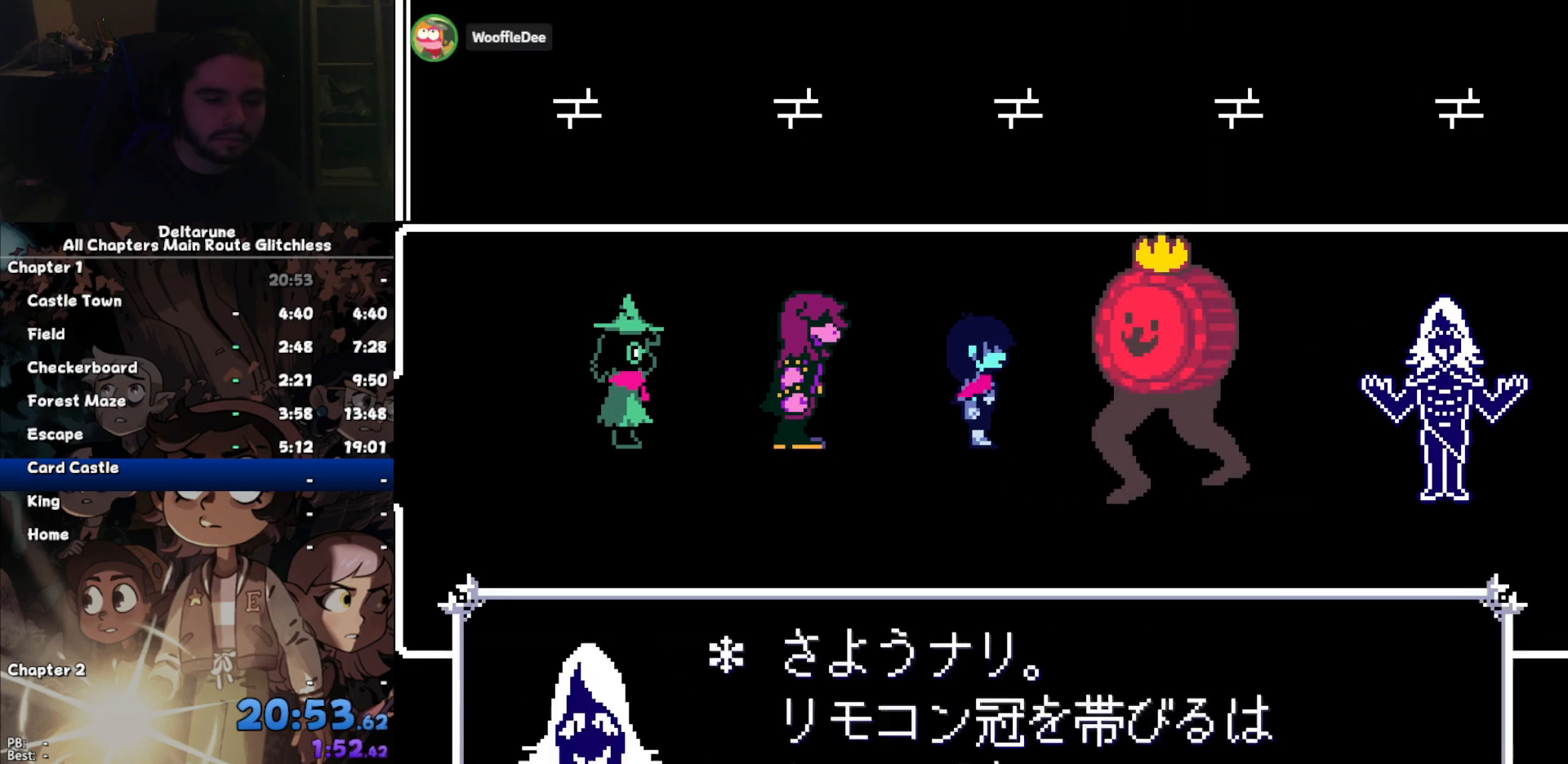
{"keys": [], "events": [[67, "z", "down"], [100, "return", "up"], [167, "return", "down"], [167, "z", "up"], [233, "z", "down"], [267, "return", "up"], [333, "z", "up"]]}